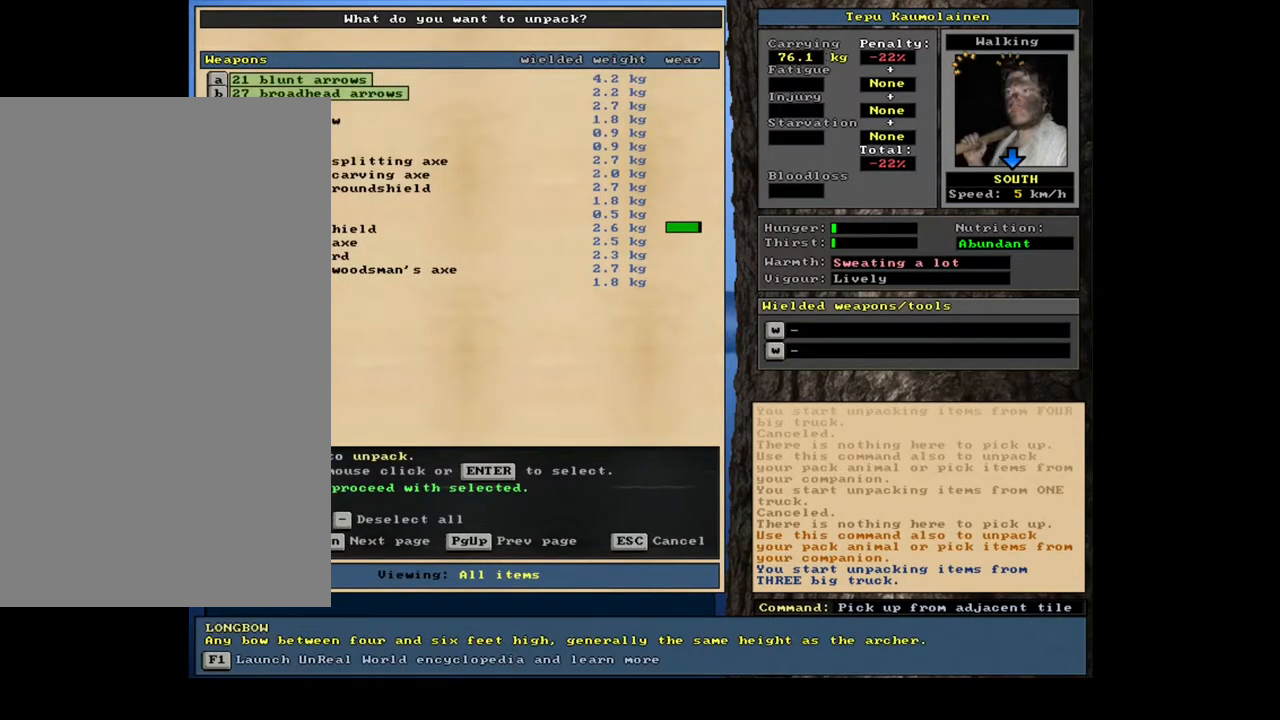
Gameplay with keyboard and mouse; each line is a JSON object with the keys and mouse buttons held at the frame after it. "events" lists presses ("down") and releases ("up") of "/", "0", "1", "2", "3", "4", "5", "6", "7", "8", "9", "a", "alt_l", "alt_r", "b", "backslash", "backspace", "c", "caps_lock", "comma", "ctrl_l", "ctrl_r", "d", "down", "e", "equals", "escape", "f", "f1", "f10", "f11", "f12", "f2", "f3", "f4", "f5", "f6", "f7", "f8", "f9", "g", "h", "i", "j", "k", "l", "lbracket", "left", "m", "minus", "n", "num0", "num1", "num2", "num3", "num4", "num5", "num6", "num7", "num8", "num9", "o", "p", "q", "quote", "r", "rbracket", "return", "right", "s", "semicolon", "shift_l", "shift_r", "space", "super_l", "super_r", "t", "tab", "tilde", "u", "v", "w", "x", "y", "z", "mouse_left", "mouse_wheel", "mouse_right", "mouse_mb4" and "mouse_mb5" between this image and that frame as [ms after this image, input, new state], when the widget could be followed in between; "." and "up" appear only as held states. "mouse_left", "mouse_wheel", "mouse_right", "mouse_mb4", "mouse_mb5" = the "left", "wheel", "right", "mb4", "mb5" buttons of the "mouse" list. No other keys are recorded. "wheel" means that the mouse wheel is clicked or scrolled. Mouse movement is not recorded. Not read: other_keys.
{"keys": [], "mouse": [], "events": [[133, "down", "up"], [450, "down", "down"], [500, "down", "up"]]}
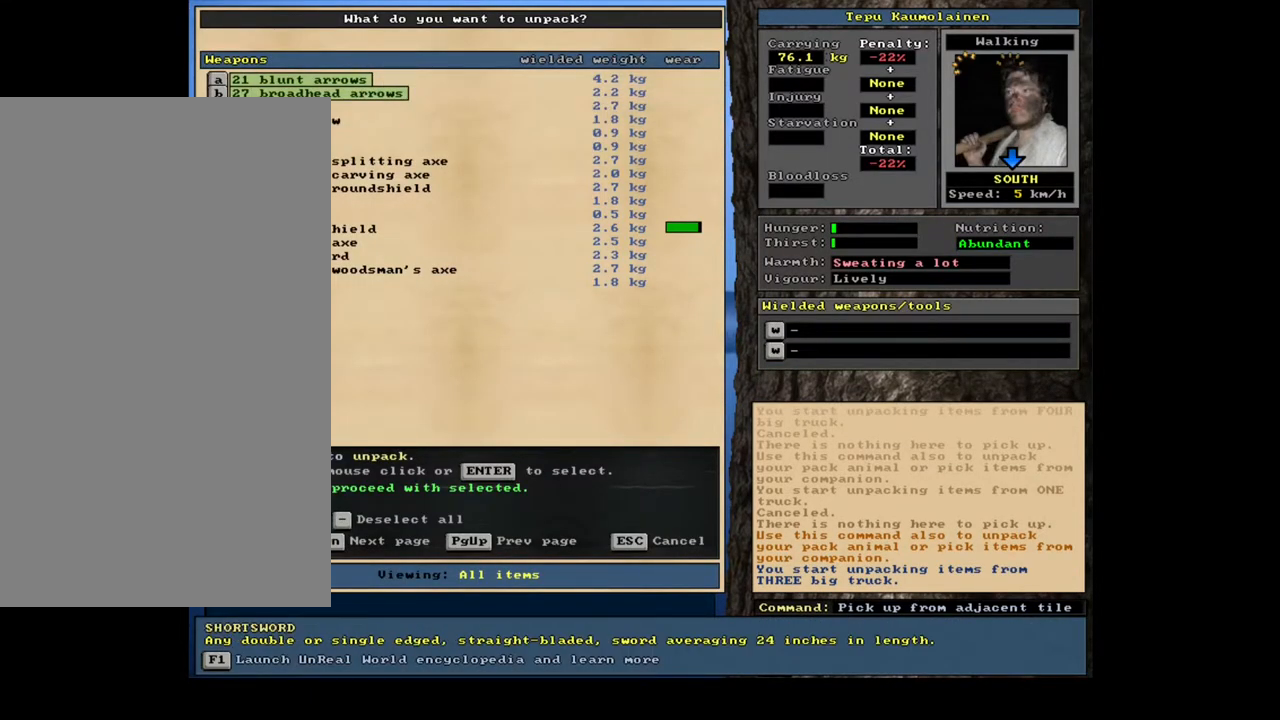
{"keys": [], "mouse": [], "events": []}
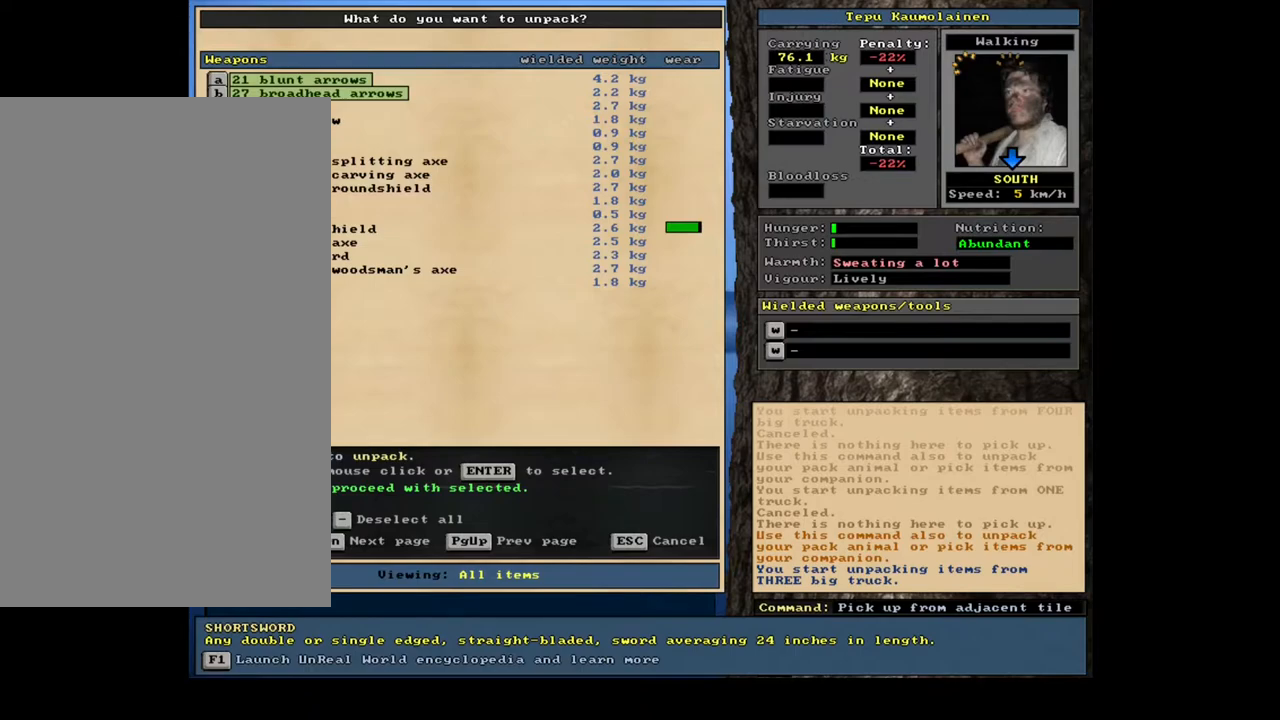
{"keys": [], "mouse": [], "events": []}
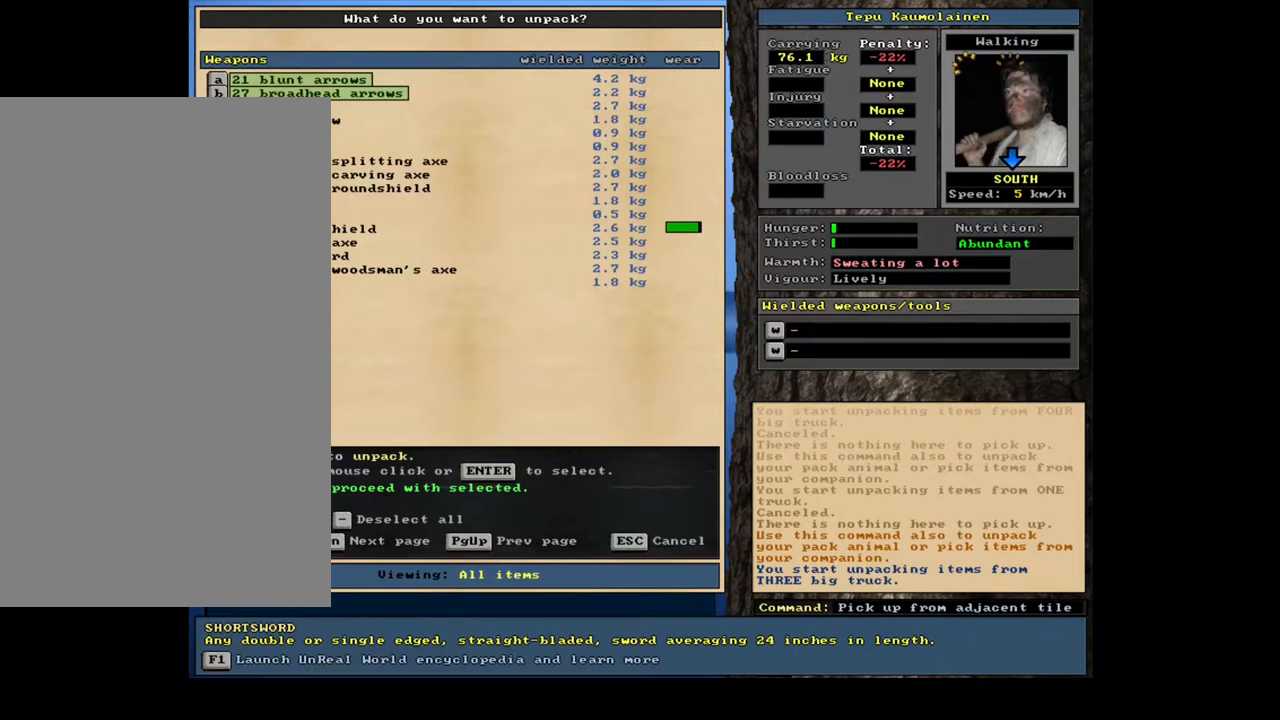
{"keys": [], "mouse": [], "events": []}
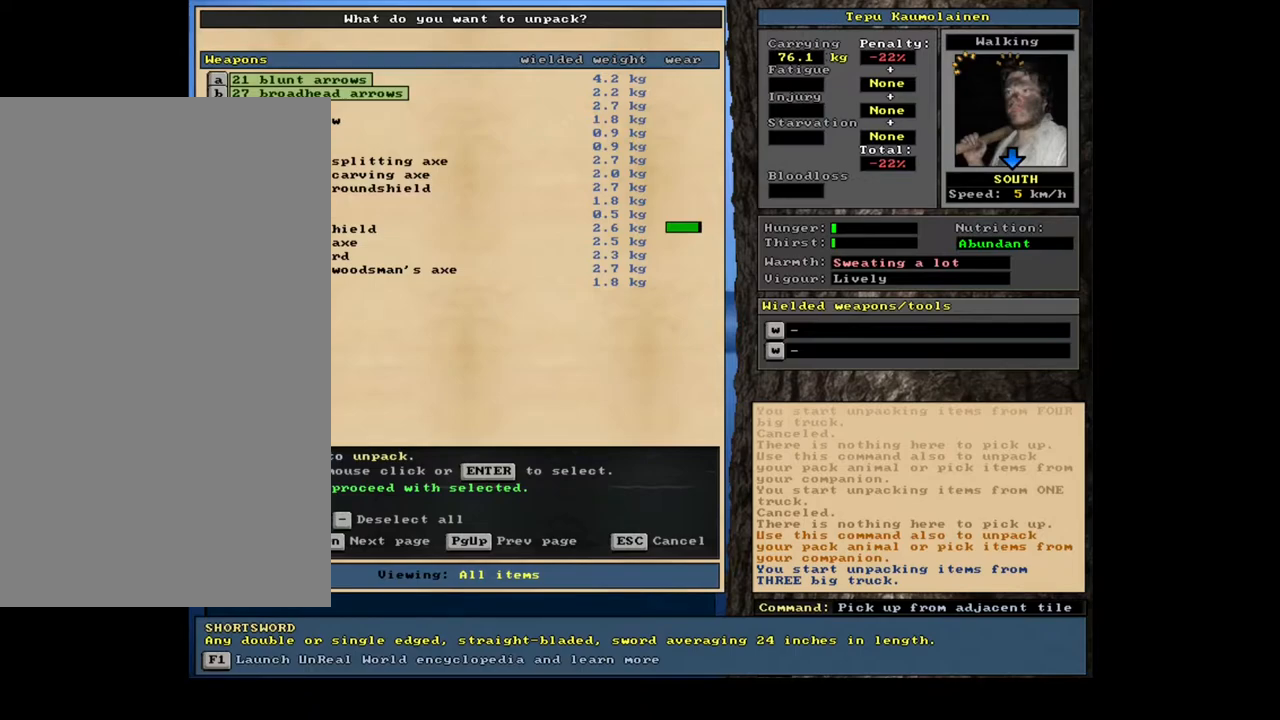
{"keys": [], "mouse": [], "events": []}
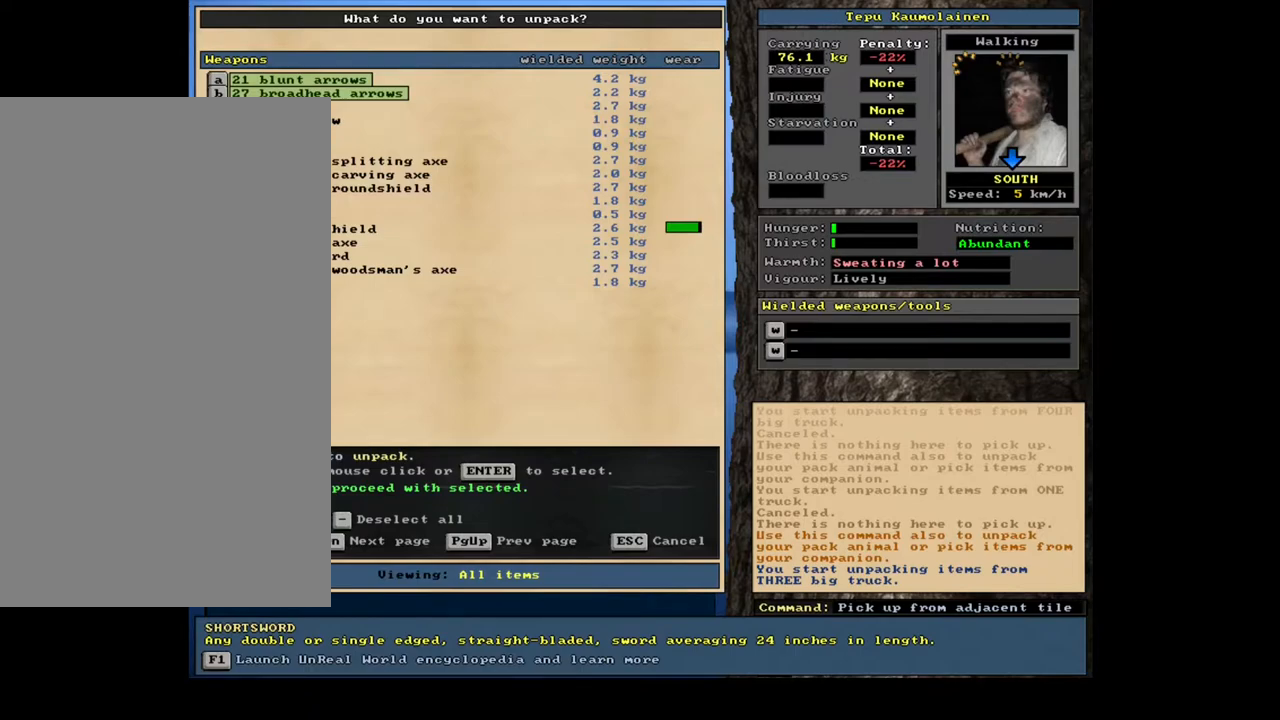
{"keys": [], "mouse": [], "events": [[150, "down", "down"], [367, "down", "up"]]}
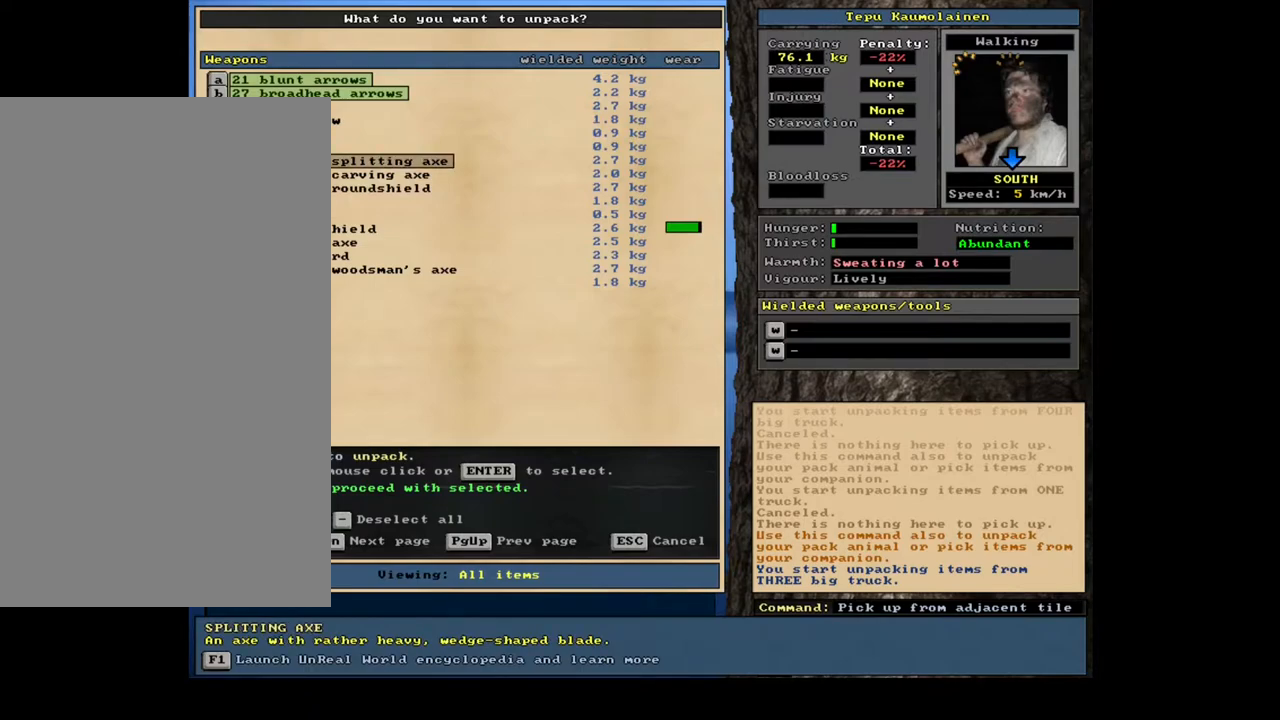
{"keys": ["down"], "mouse": [], "events": [[450, "down", "down"]]}
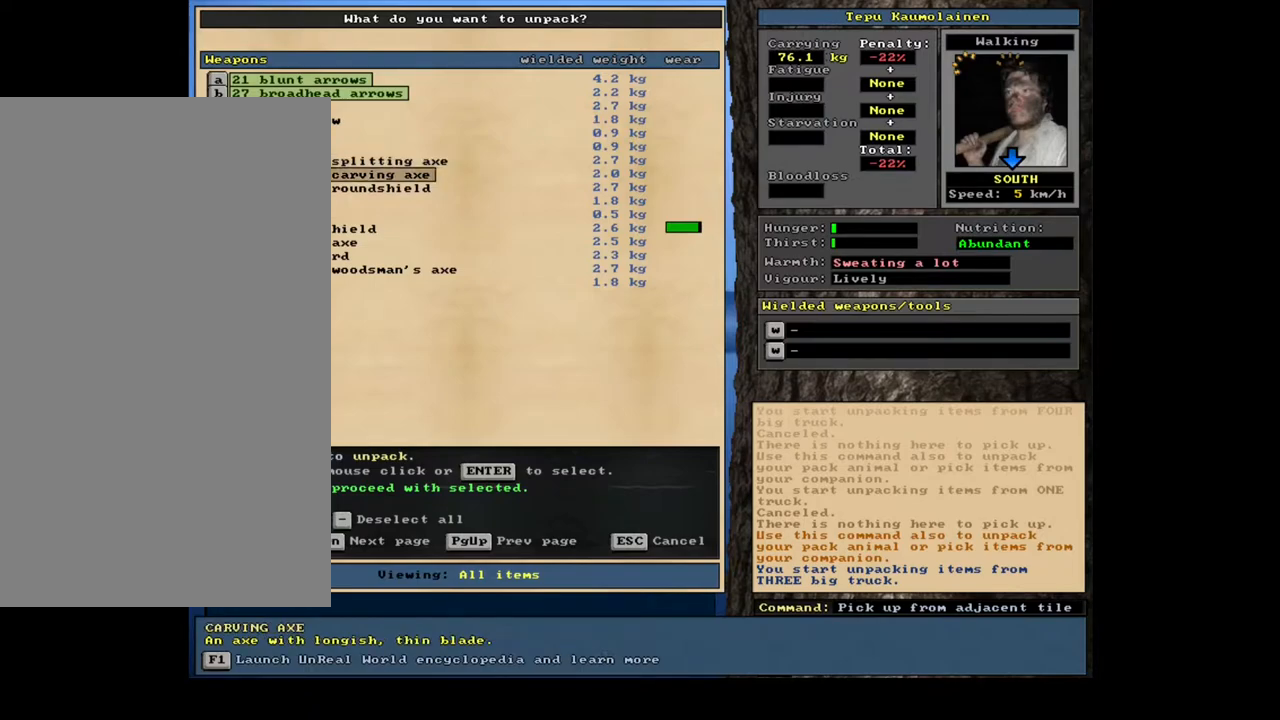
{"keys": [], "mouse": [], "events": [[50, "down", "up"], [133, "down", "down"], [233, "down", "up"], [350, "down", "down"], [417, "down", "up"]]}
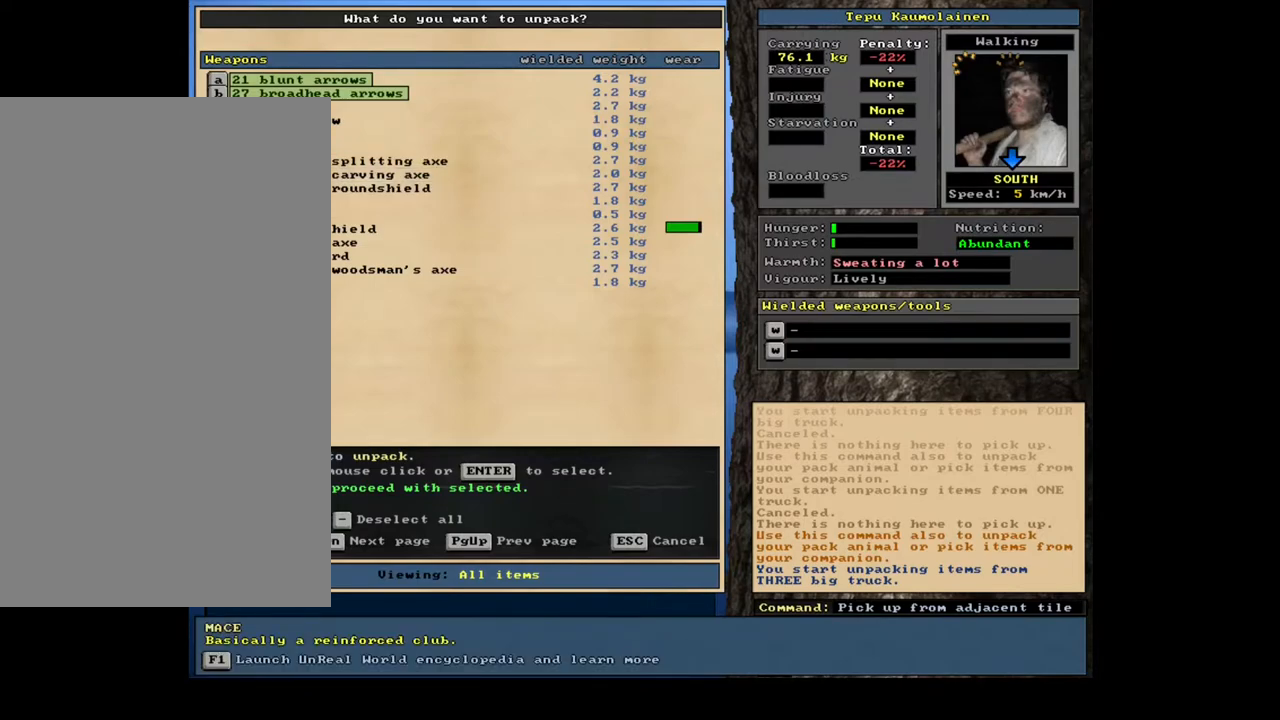
{"keys": [], "mouse": [], "events": []}
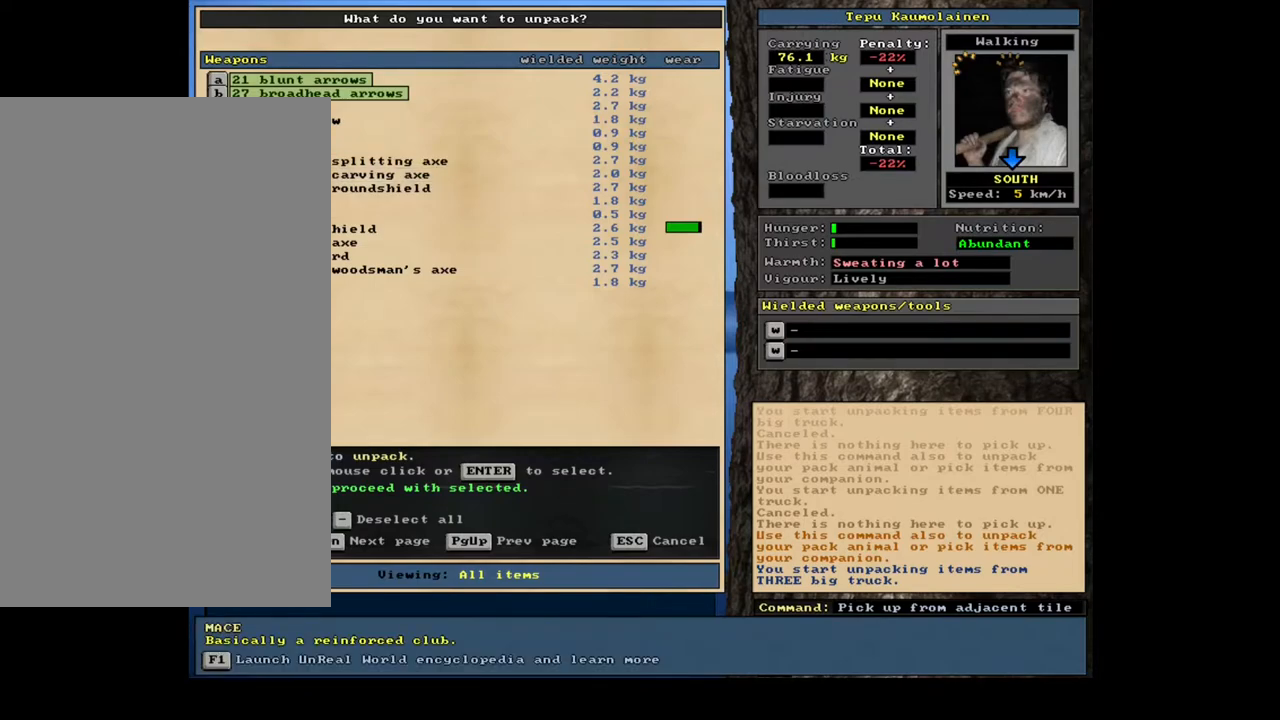
{"keys": [], "mouse": [], "events": []}
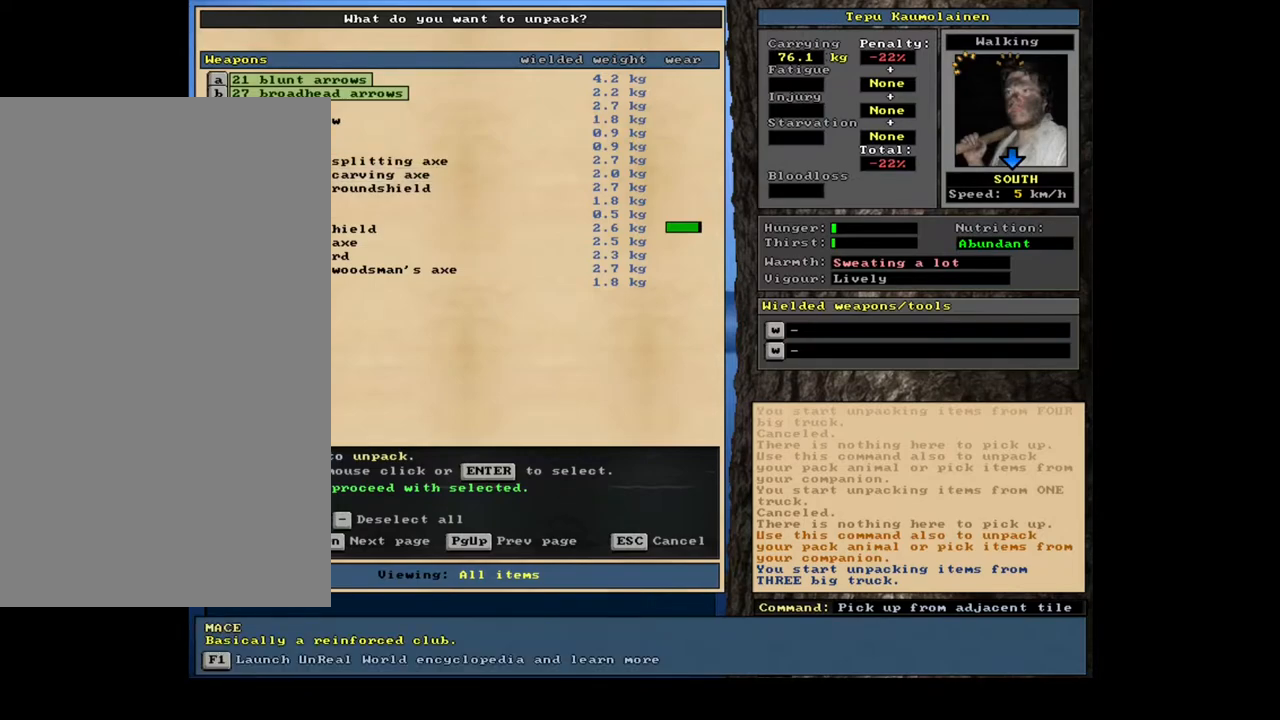
{"keys": [], "mouse": [], "events": []}
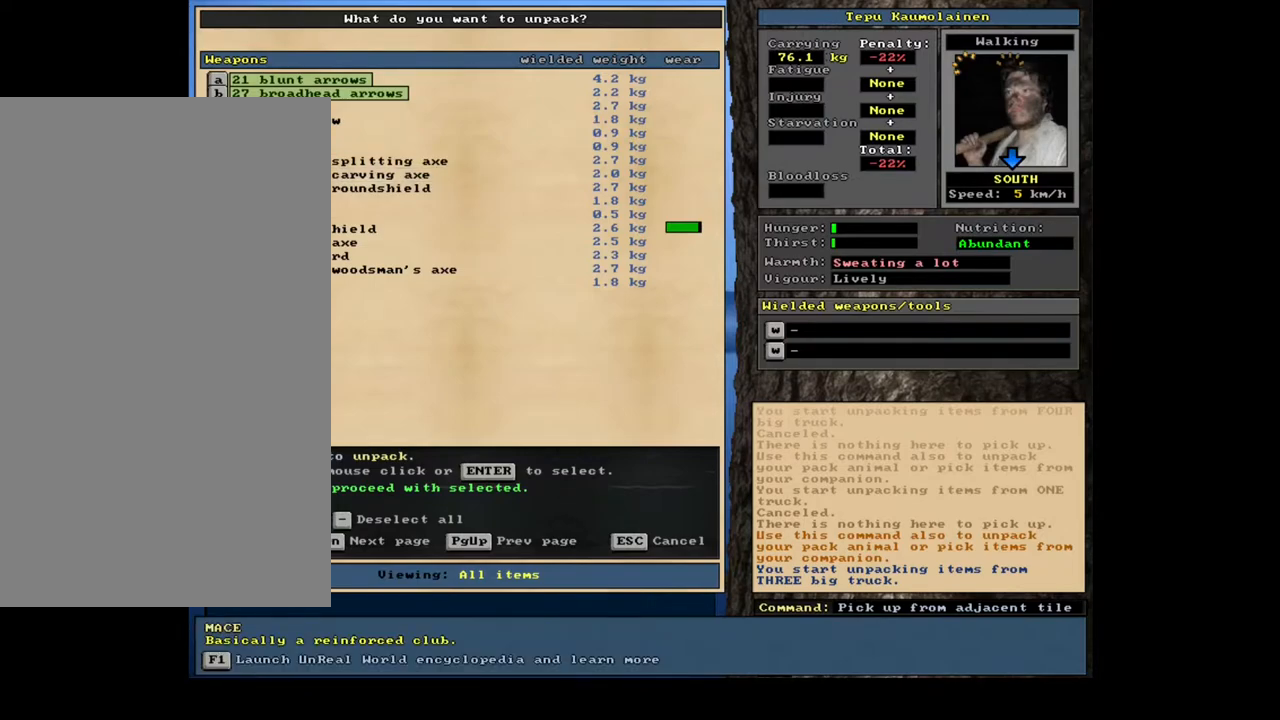
{"keys": ["down"], "mouse": []}
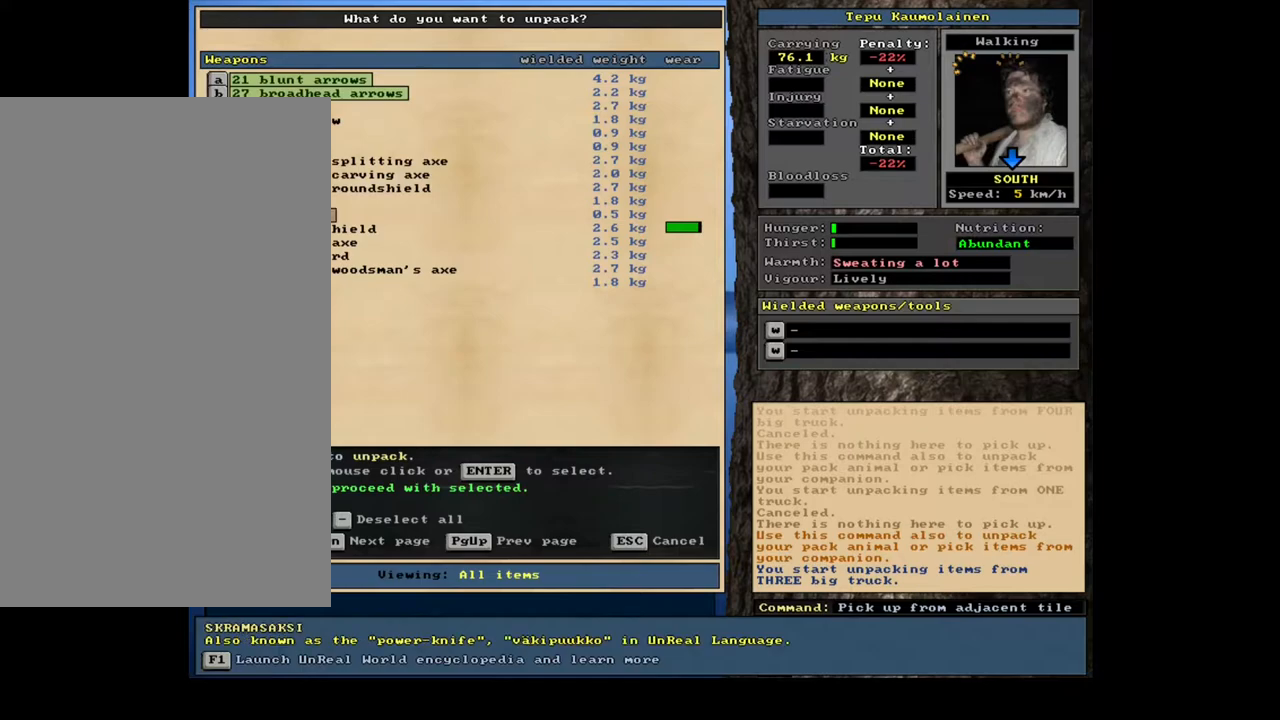
{"keys": [], "mouse": [], "events": [[133, "down", "up"]]}
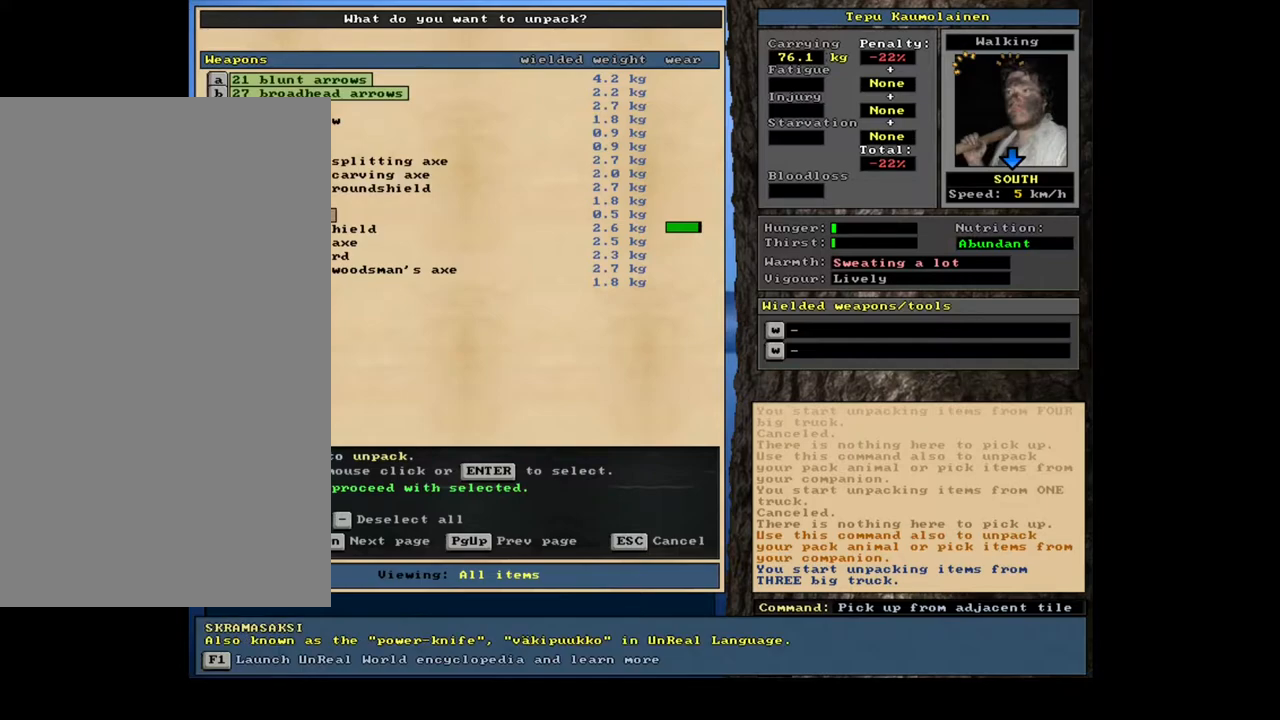
{"keys": [], "mouse": [], "events": [[367, "down", "down"], [467, "down", "up"]]}
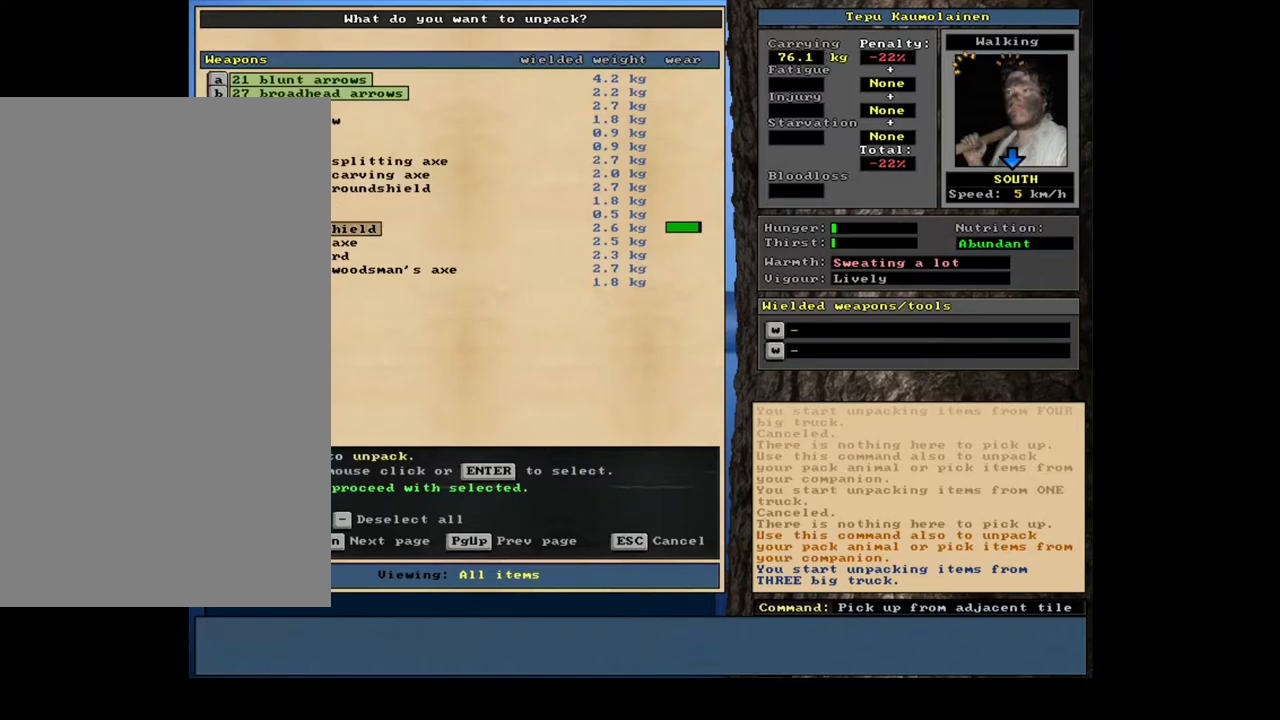
{"keys": [], "mouse": [], "events": [[267, "down", "down"], [350, "down", "up"]]}
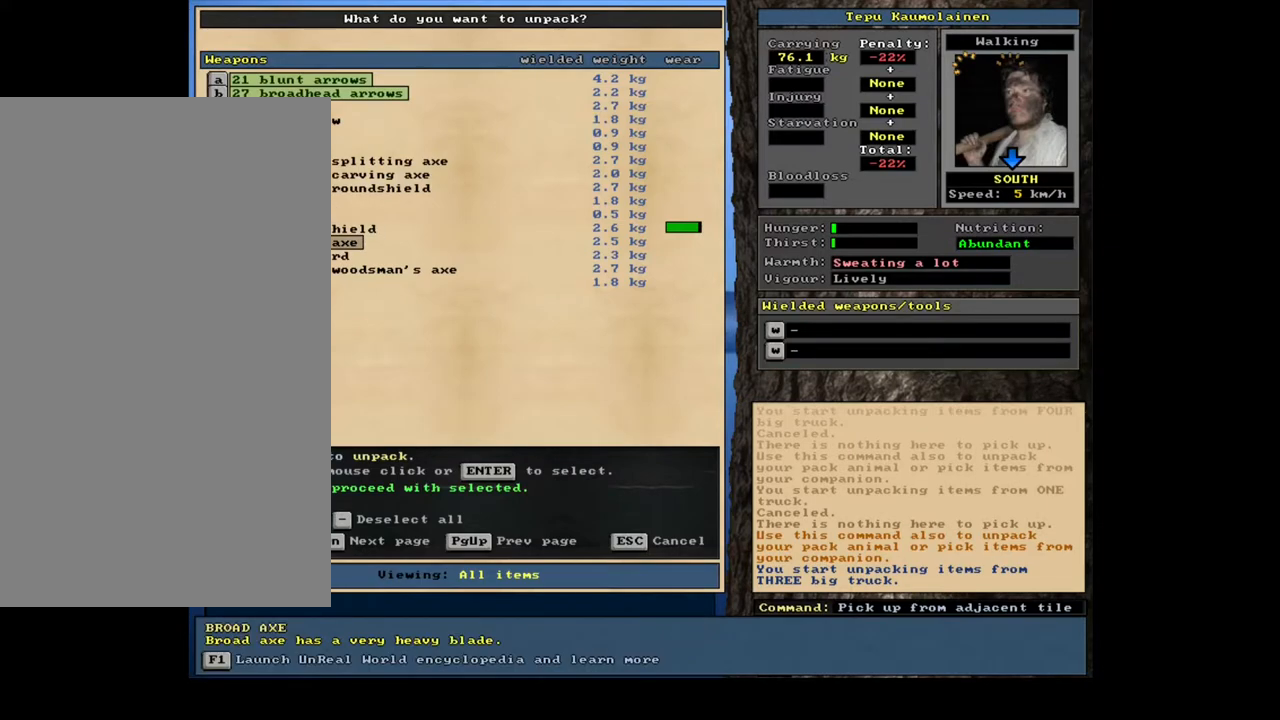
{"keys": [], "mouse": [], "events": [[133, "down", "down"], [250, "down", "up"]]}
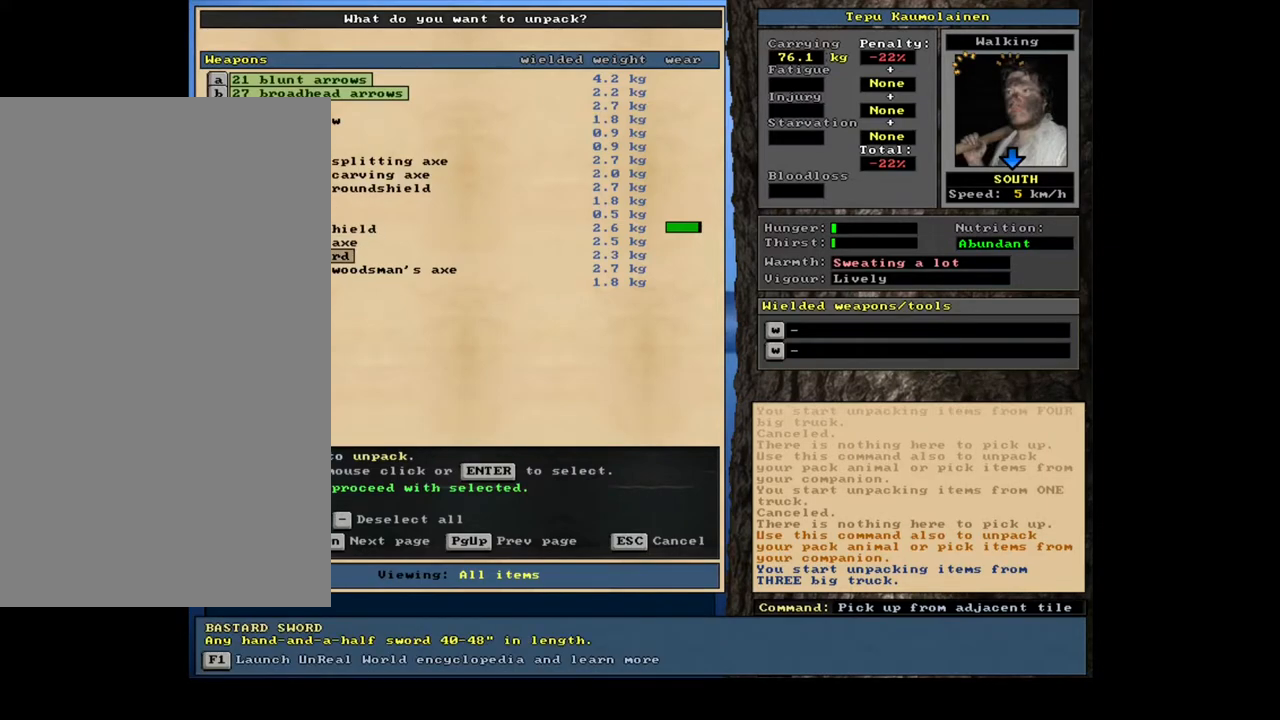
{"keys": [], "mouse": [], "events": []}
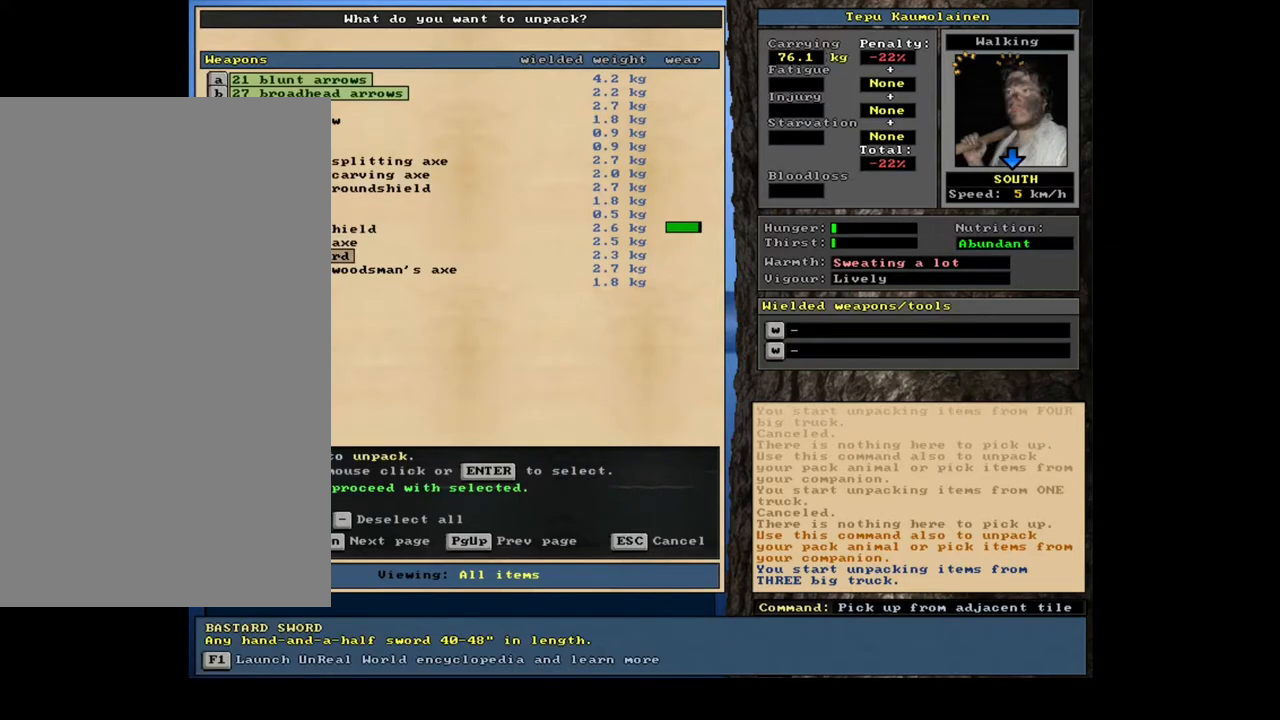
{"keys": [], "mouse": [], "events": []}
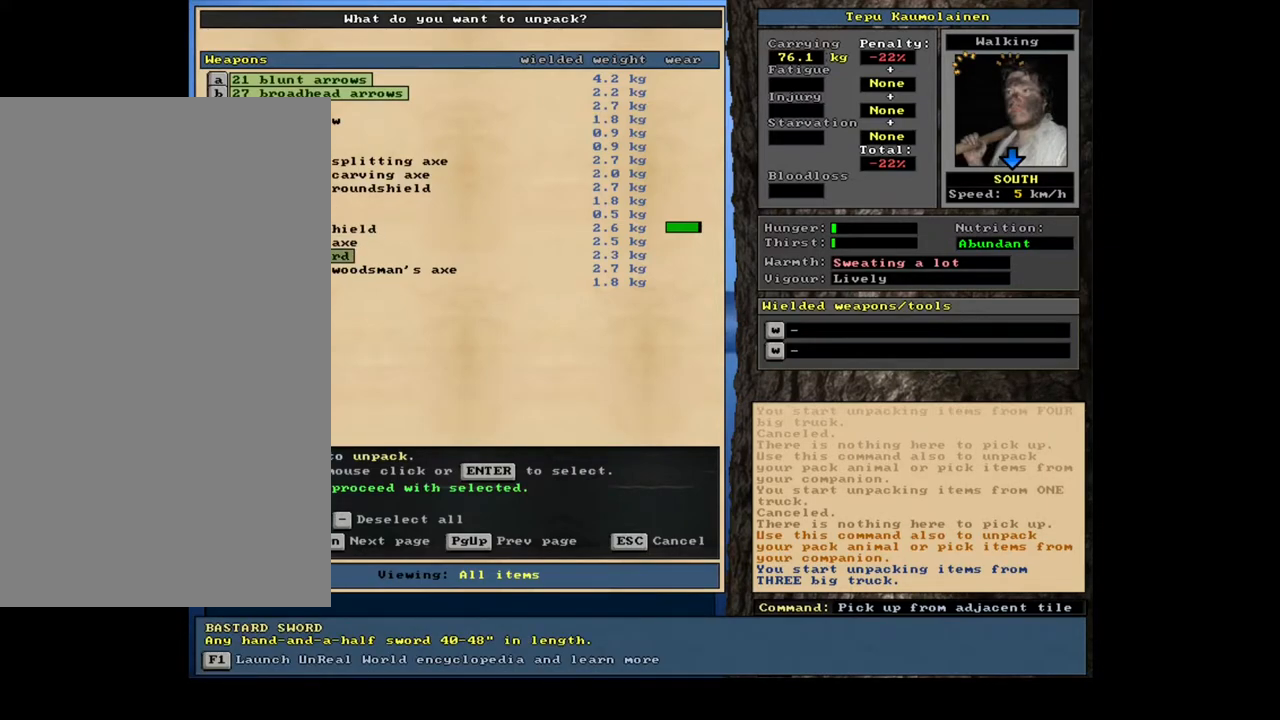
{"keys": [], "mouse": [], "events": [[383, "down", "down"], [467, "down", "up"]]}
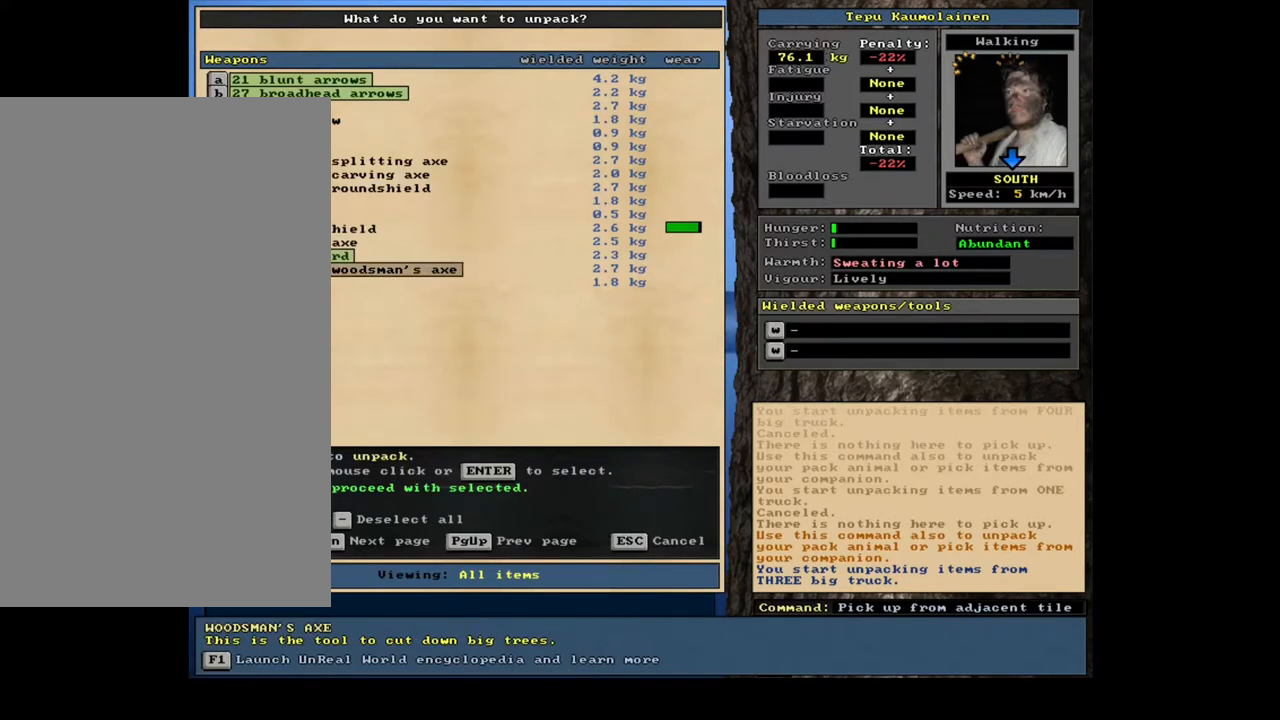
{"keys": [], "mouse": [], "events": []}
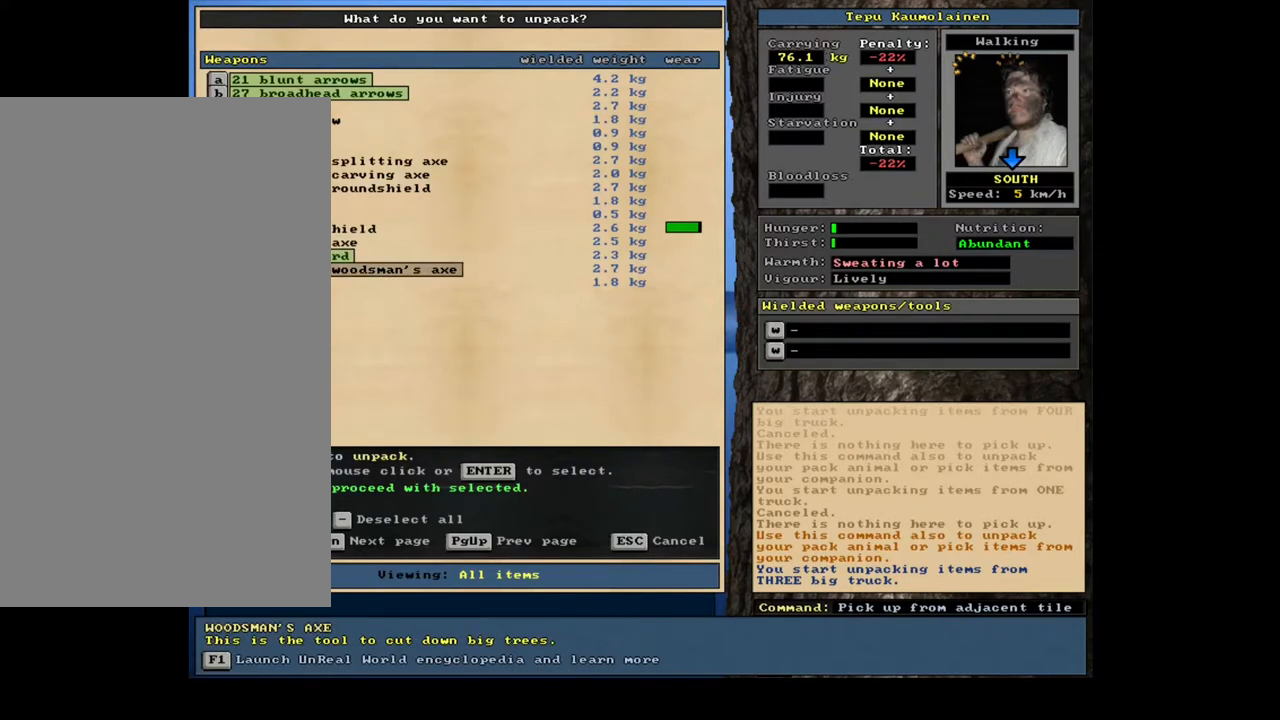
{"keys": [], "mouse": [], "events": []}
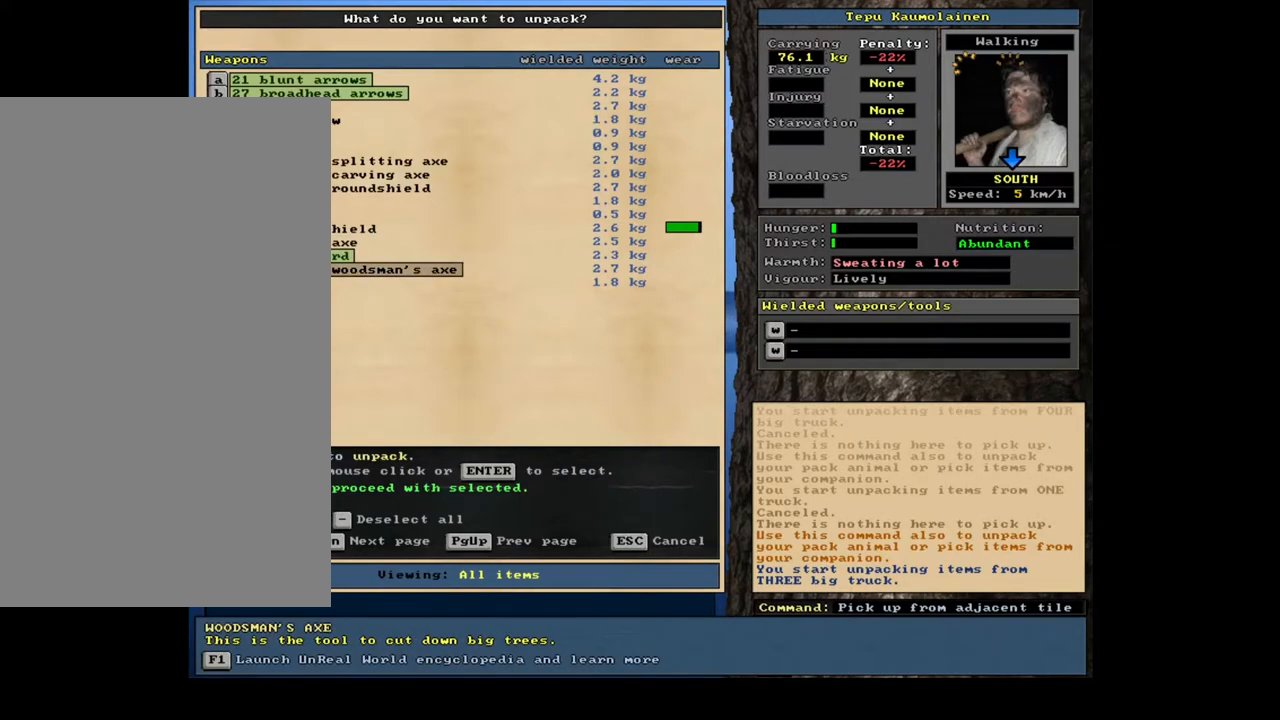
{"keys": [], "mouse": [], "events": []}
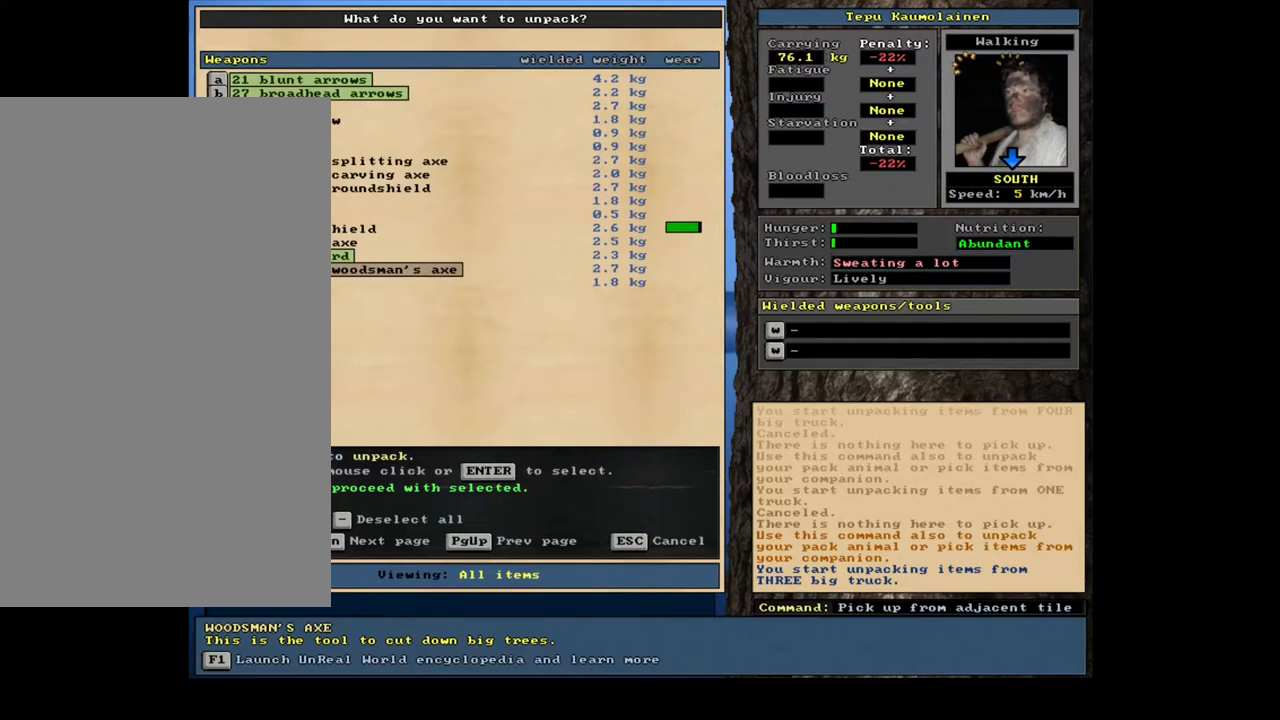
{"keys": [], "mouse": [], "events": []}
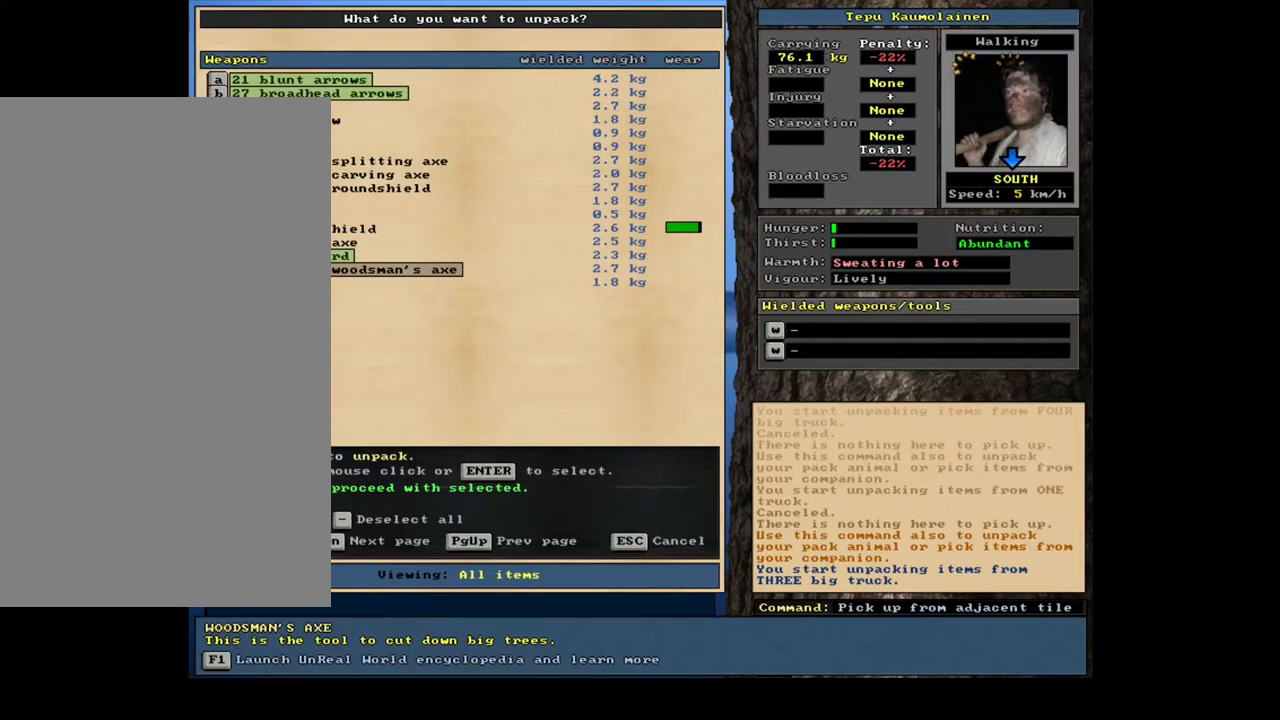
{"keys": ["space"], "mouse": [], "events": [[450, "space", "down"]]}
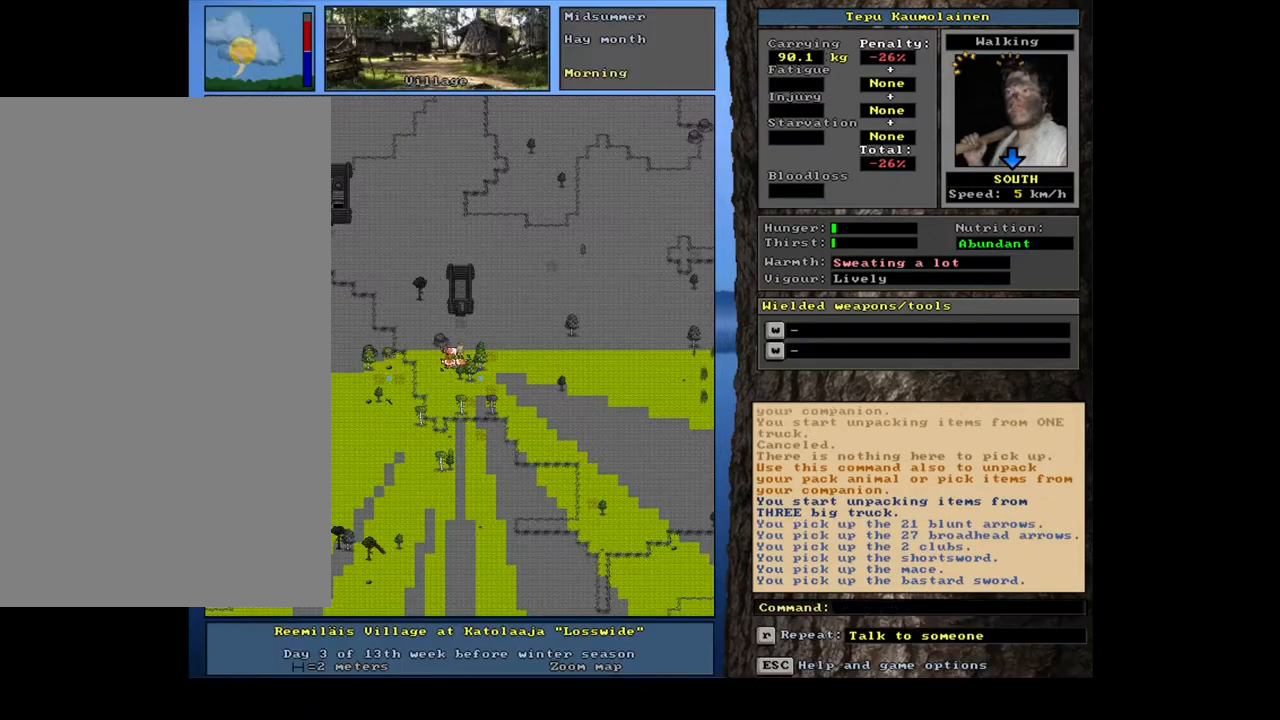
{"keys": ["shift_l"], "mouse": [], "events": [[100, "space", "up"], [467, "shift_l", "down"]]}
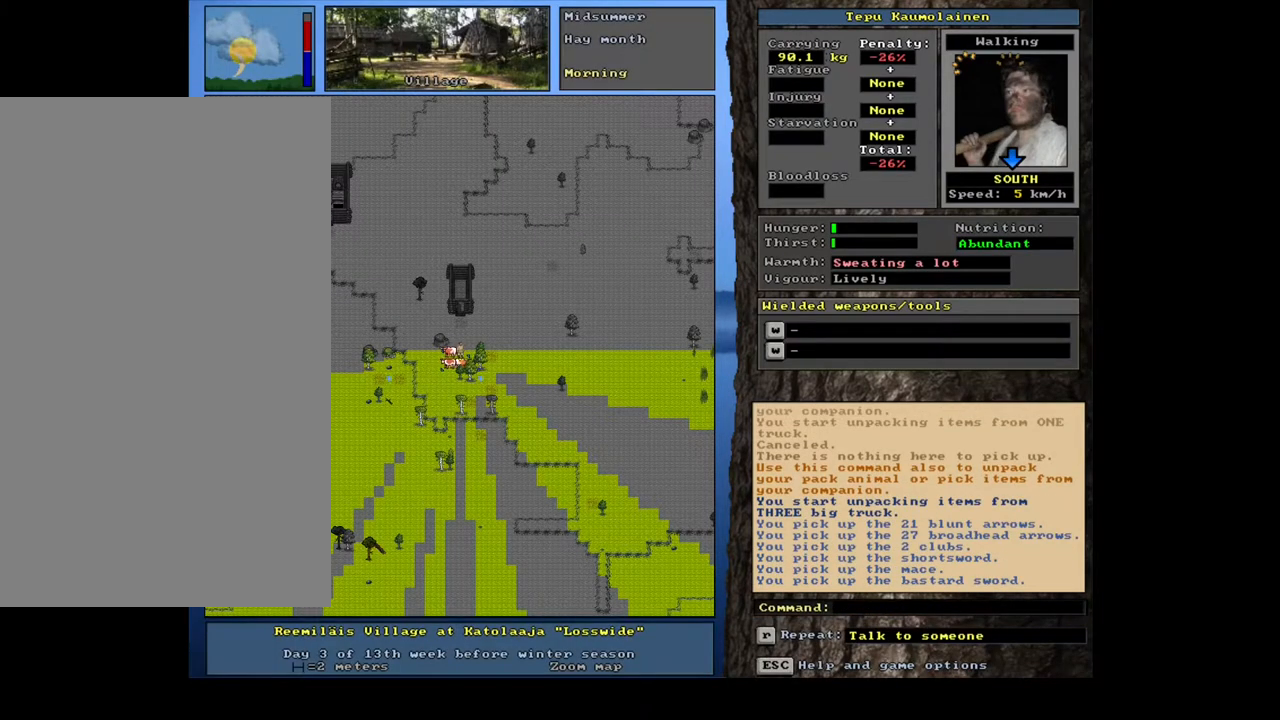
{"keys": [], "mouse": [], "events": [[200, "g", "down"], [283, "g", "up"], [417, "shift_l", "up"]]}
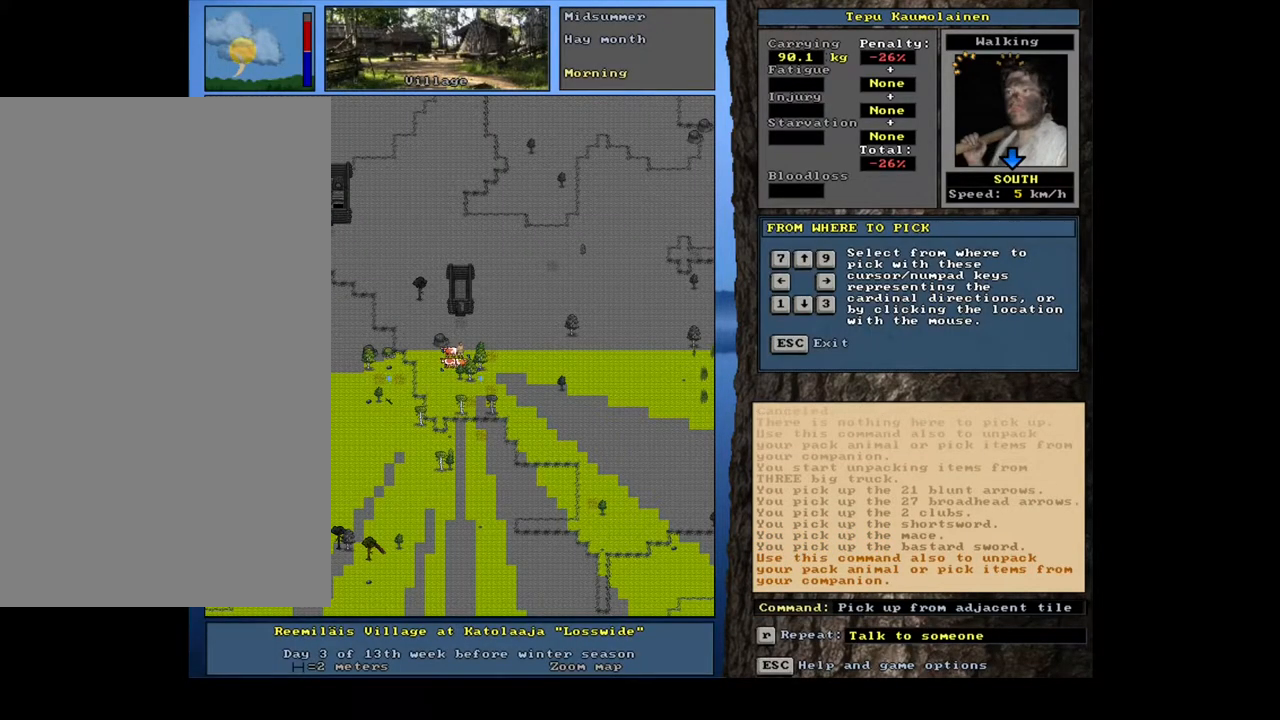
{"keys": [], "mouse": [], "events": [[167, "3", "down"], [283, "3", "up"]]}
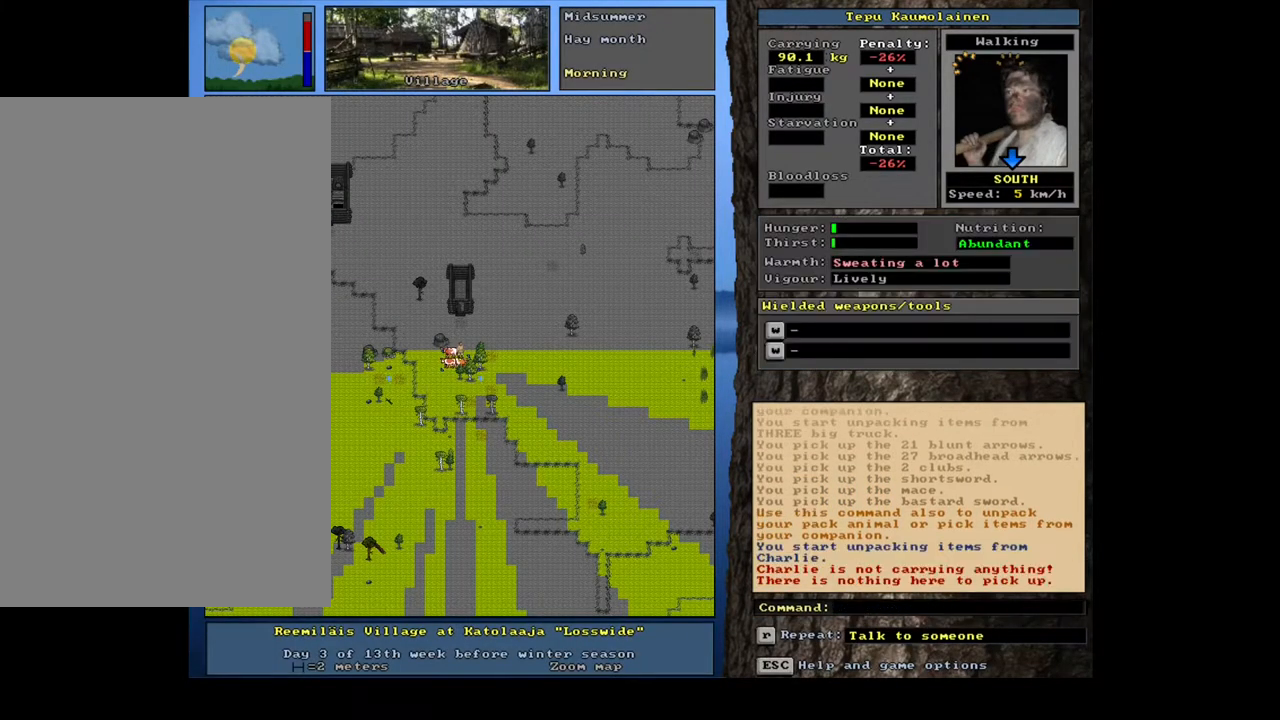
{"keys": [], "mouse": [], "events": []}